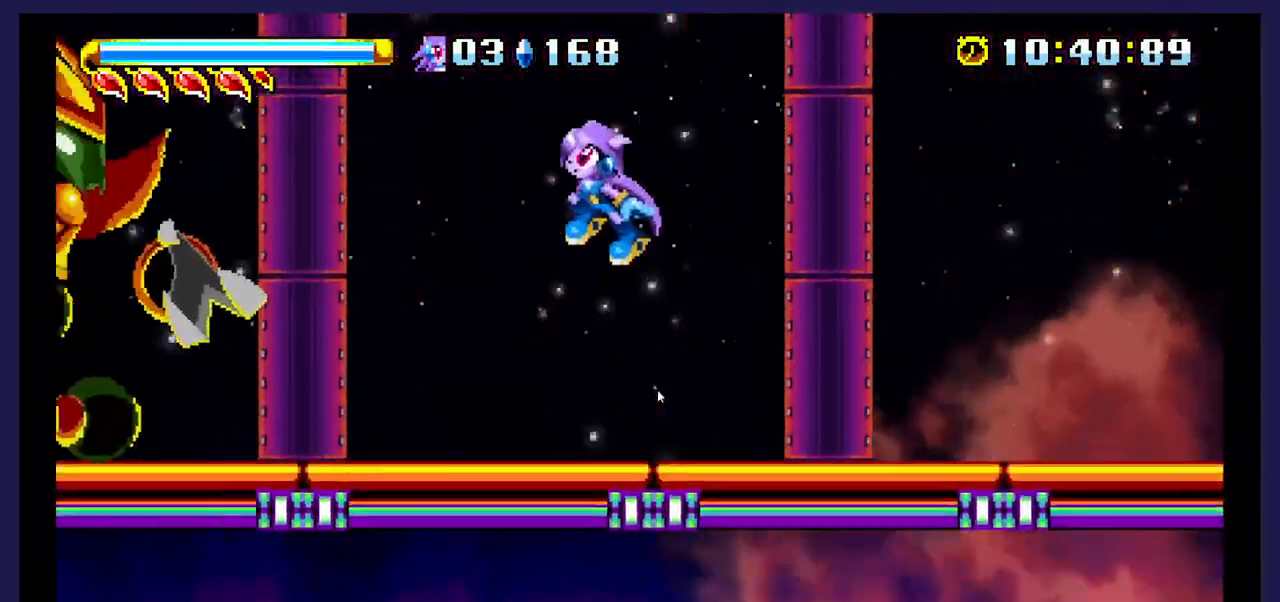
Gameplay with a controller (Xbox layout); each line is a JSON object with the inputs held at the frame after it (dt_ms = milliseconds from this image to that frame). "events" lists button and stick changes between this image and that frame as [ms after this image, input, new state], when the widget could be followed in between. Not read: left_stick right_stick.
{"dt_ms": 500, "buttons": ["X", "DPAD_LEFT"], "events": [[150, "A", "up"], [350, "X", "down"]]}
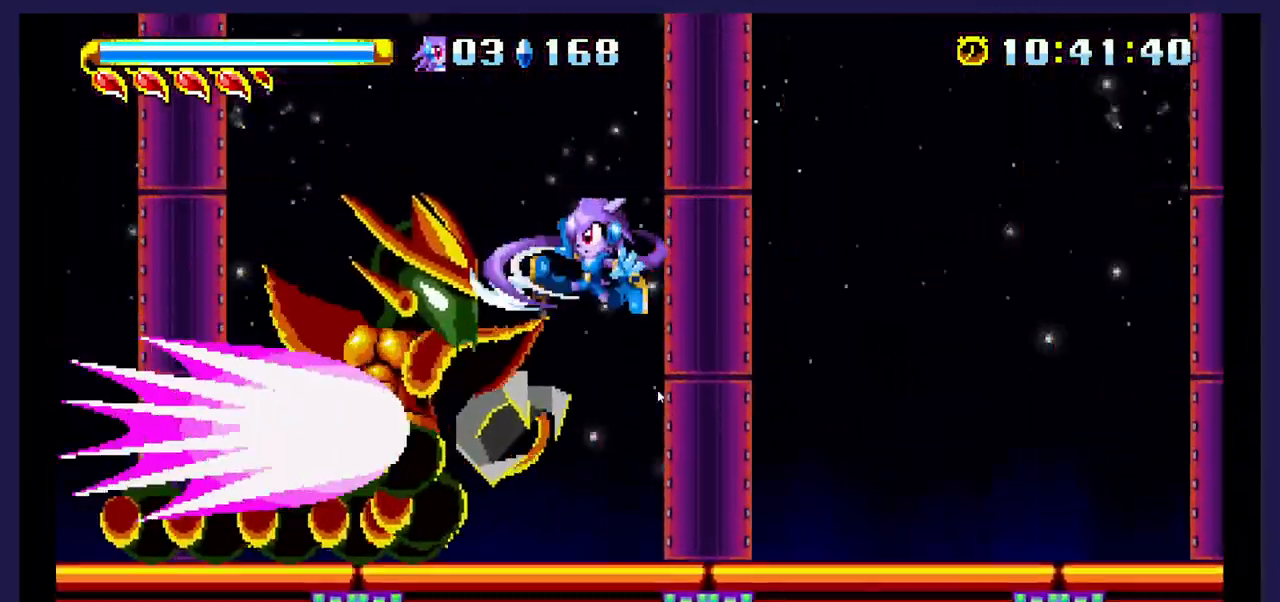
{"dt_ms": 500, "buttons": ["DPAD_RIGHT"], "events": [[117, "X", "up"], [283, "DPAD_LEFT", "up"], [333, "DPAD_RIGHT", "down"]]}
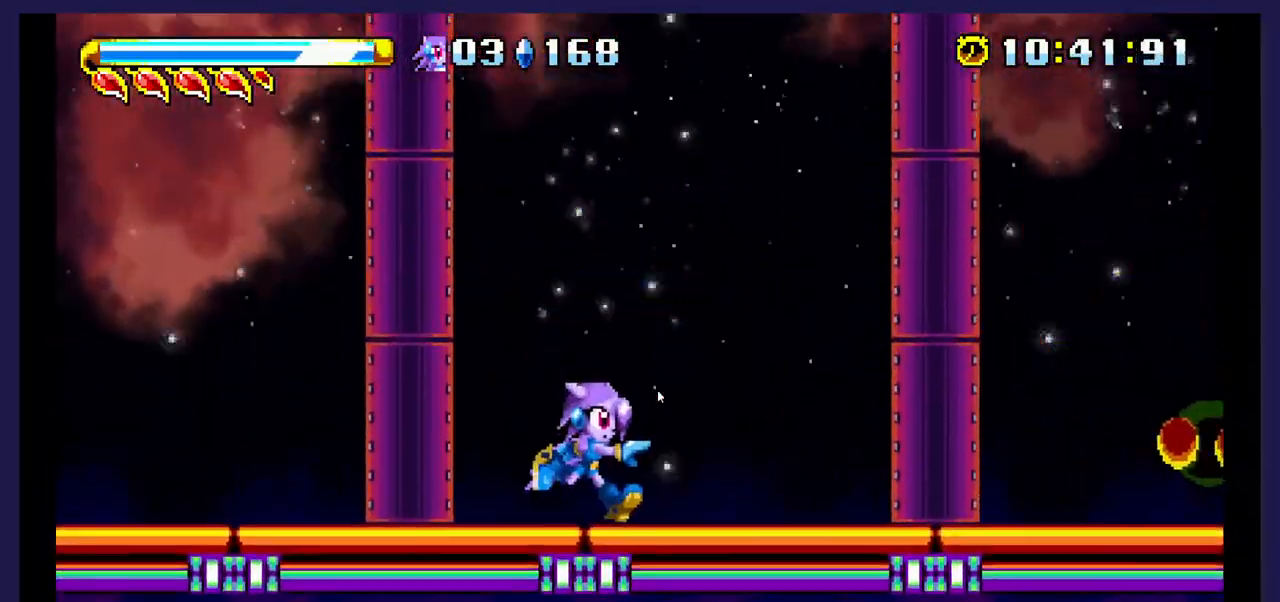
{"dt_ms": 500, "buttons": ["DPAD_RIGHT"], "events": []}
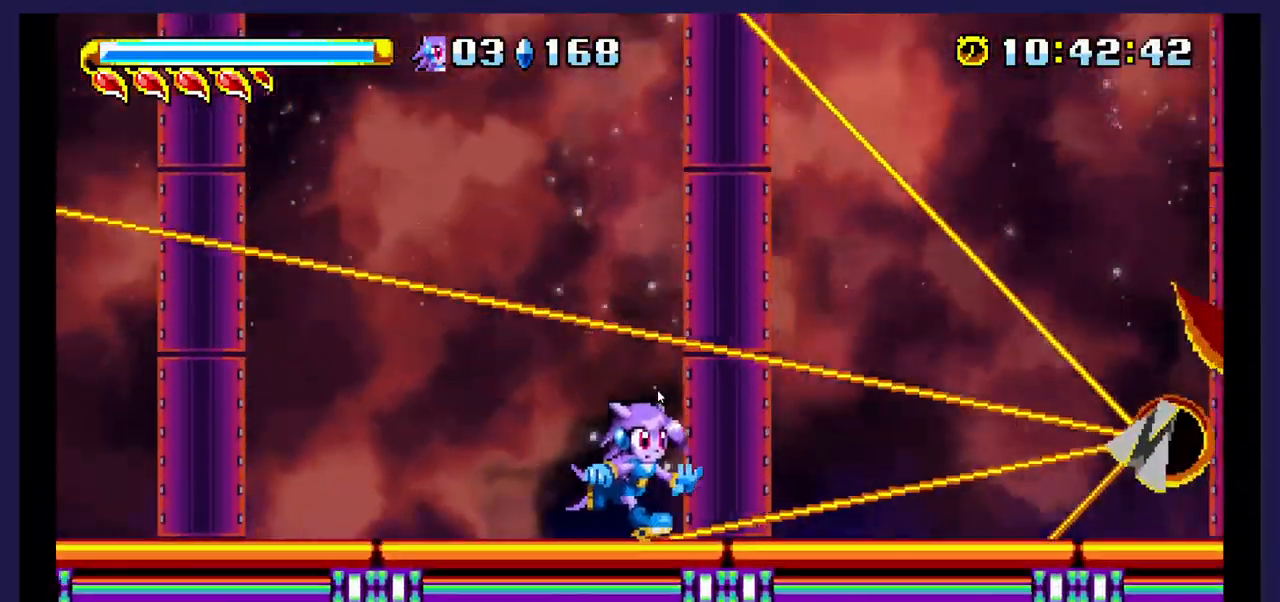
{"dt_ms": 500, "buttons": ["A", "DPAD_RIGHT"], "events": [[367, "A", "down"]]}
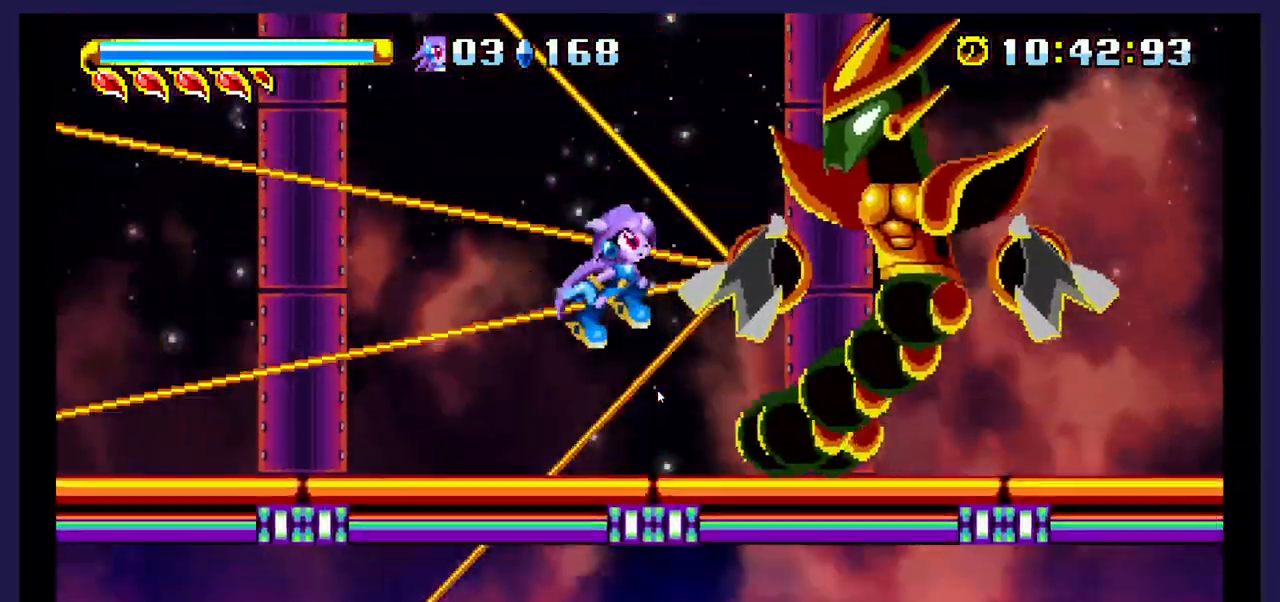
{"dt_ms": 500, "buttons": ["X"], "events": [[150, "A", "up"], [217, "X", "down"], [250, "DPAD_RIGHT", "up"], [300, "DPAD_LEFT", "down"], [483, "DPAD_LEFT", "up"]]}
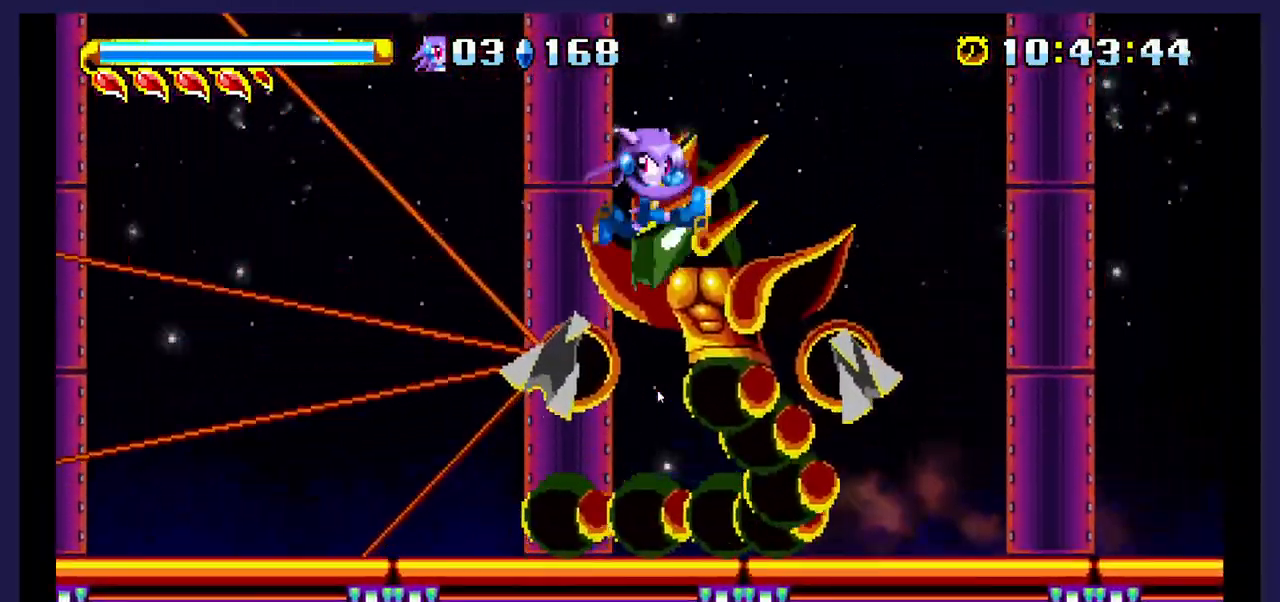
{"dt_ms": 500, "buttons": ["DPAD_LEFT"], "events": [[33, "DPAD_RIGHT", "down"], [50, "X", "up"], [117, "X", "down"], [217, "DPAD_RIGHT", "up"], [250, "DPAD_LEFT", "down"], [267, "X", "up"]]}
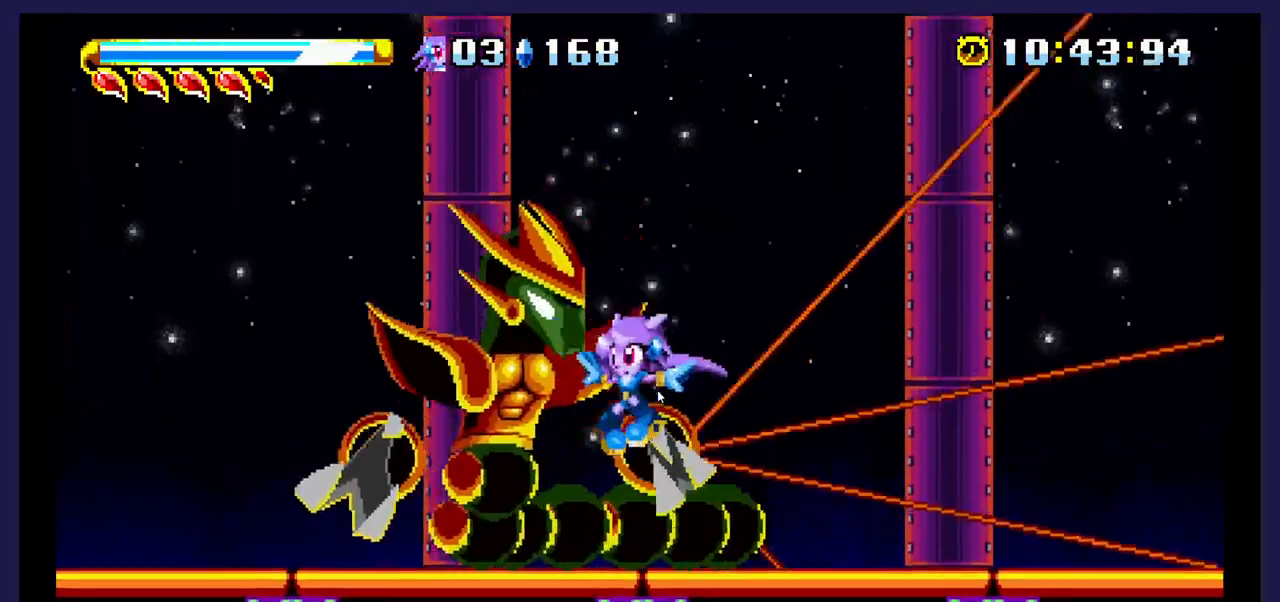
{"dt_ms": 500, "buttons": ["DPAD_LEFT"], "events": []}
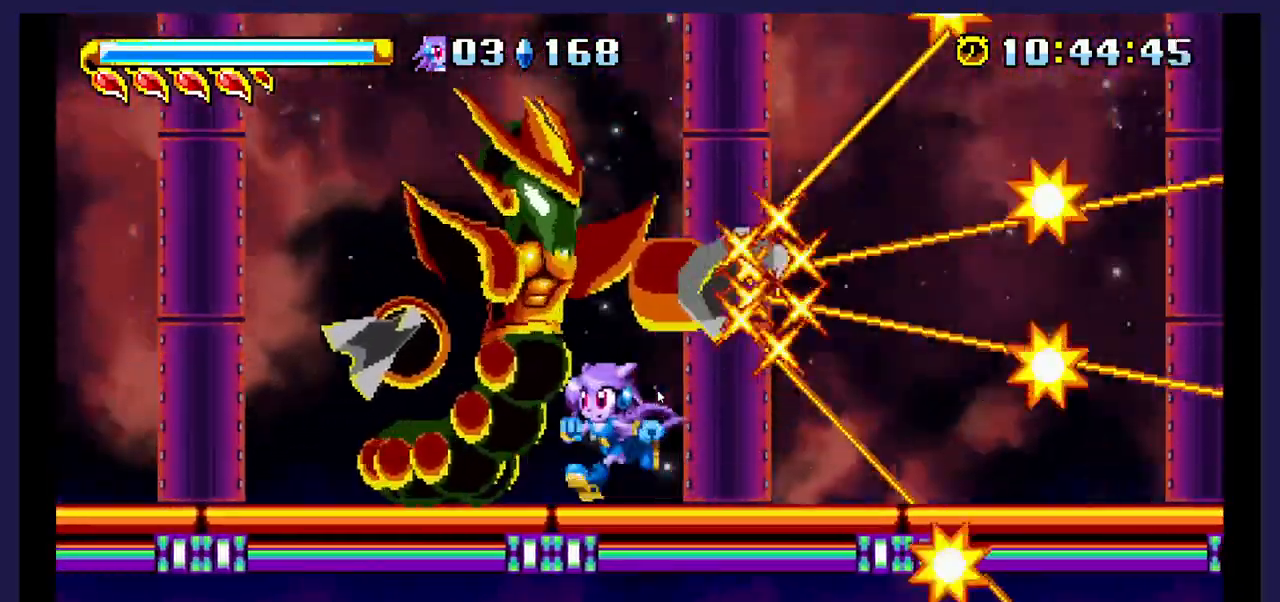
{"dt_ms": 500, "buttons": ["X", "DPAD_RIGHT"], "events": [[200, "DPAD_LEFT", "up"], [233, "A", "down"], [267, "DPAD_RIGHT", "down"], [433, "A", "up"], [483, "X", "down"]]}
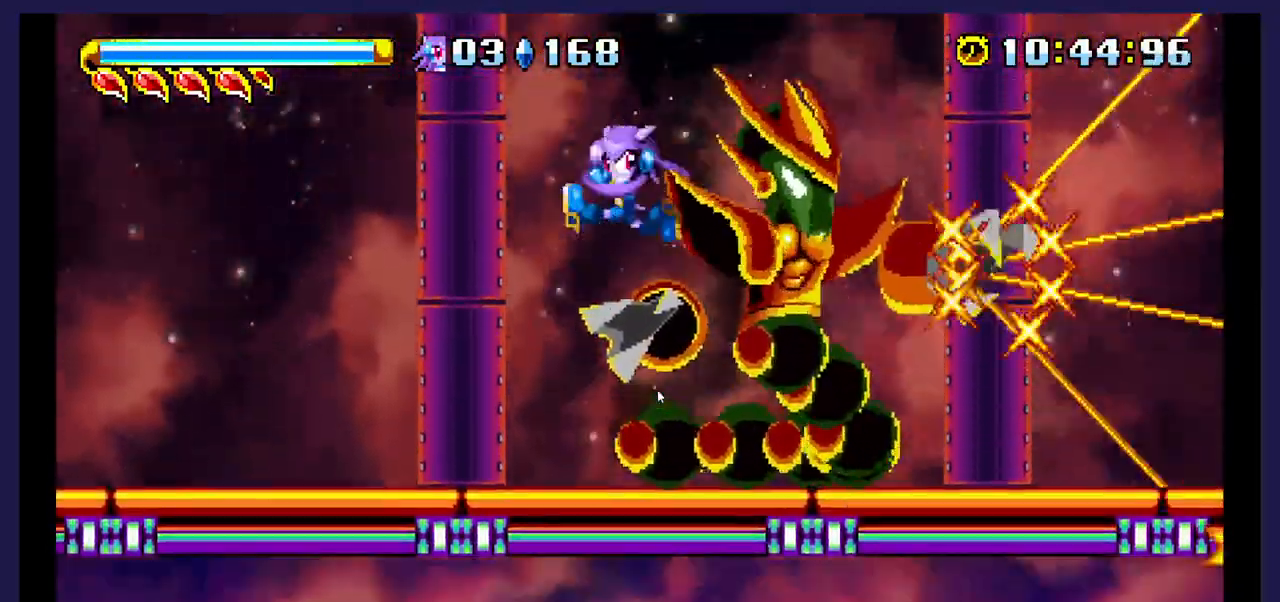
{"dt_ms": 500, "buttons": ["X"], "events": [[17, "DPAD_RIGHT", "up"]]}
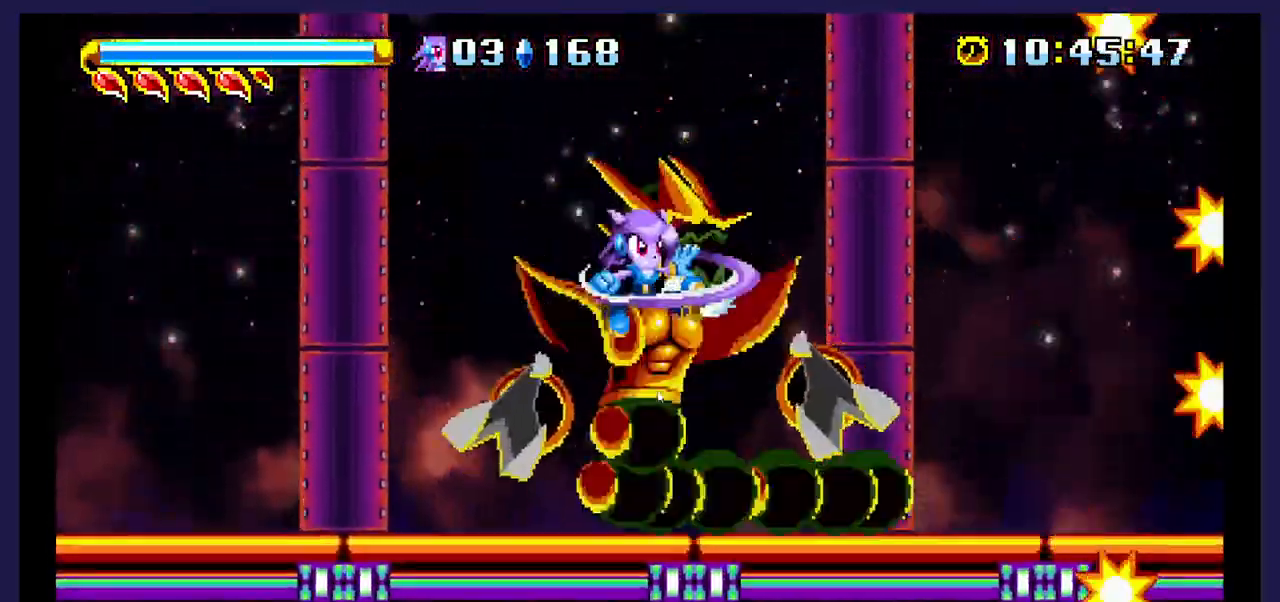
{"dt_ms": 500, "buttons": ["A", "DPAD_LEFT"], "events": [[33, "X", "up"], [283, "DPAD_RIGHT", "down"], [333, "DPAD_RIGHT", "up"], [400, "A", "down"], [433, "DPAD_LEFT", "down"]]}
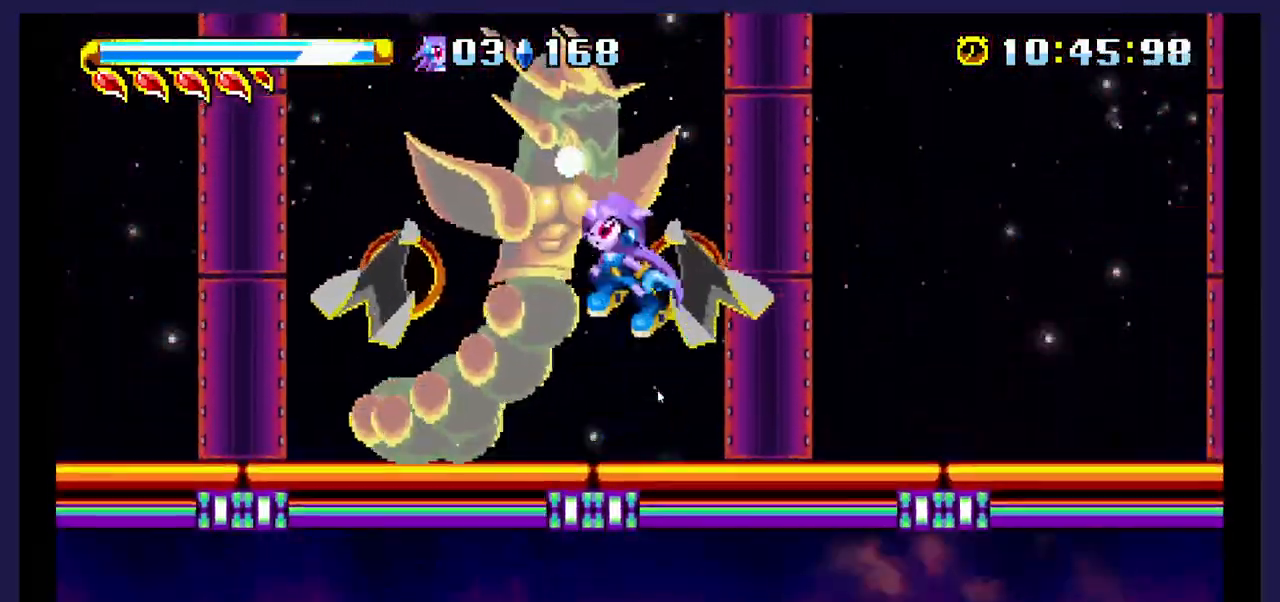
{"dt_ms": 500, "buttons": ["X", "DPAD_RIGHT"], "events": [[283, "DPAD_LEFT", "up"], [317, "A", "up"], [317, "DPAD_RIGHT", "down"], [450, "X", "down"]]}
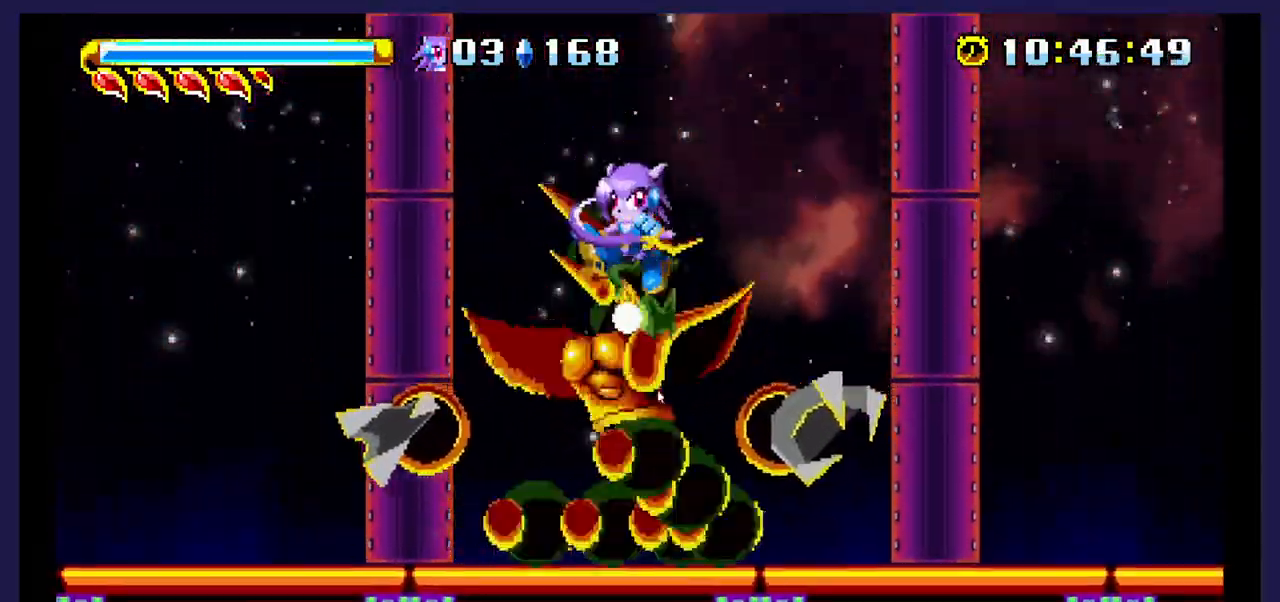
{"dt_ms": 500, "buttons": ["DPAD_RIGHT"], "events": [[133, "X", "up"], [150, "DPAD_RIGHT", "up"], [233, "DPAD_LEFT", "down"], [383, "DPAD_LEFT", "up"], [450, "DPAD_RIGHT", "down"]]}
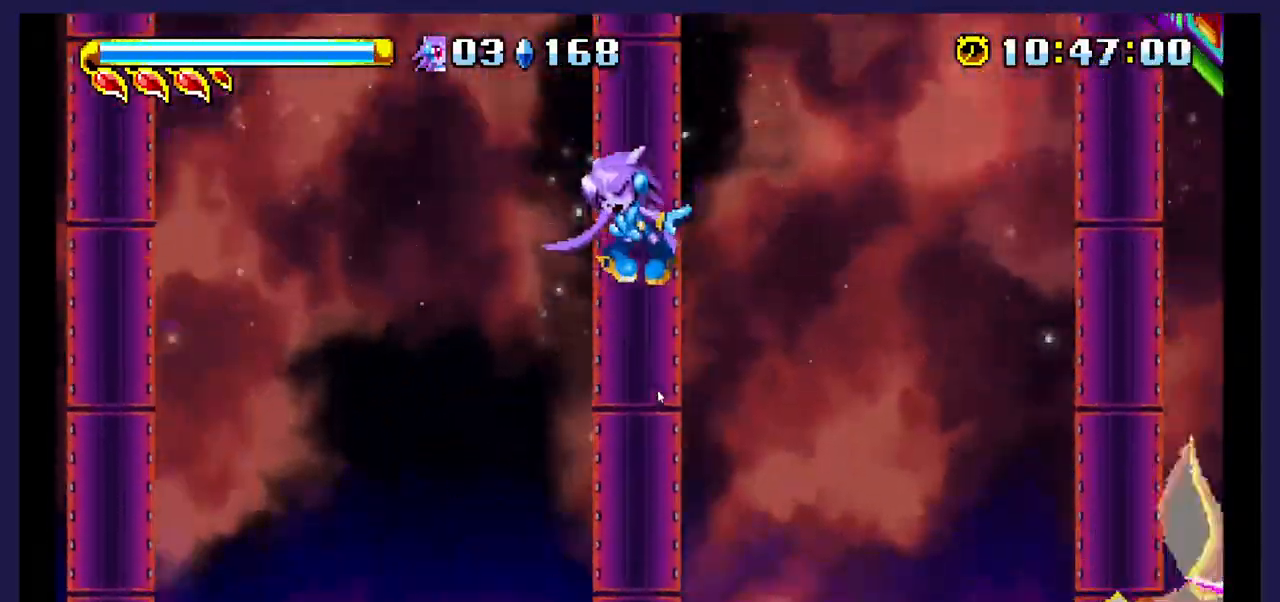
{"dt_ms": 500, "buttons": ["DPAD_LEFT"], "events": [[150, "DPAD_RIGHT", "up"], [300, "DPAD_LEFT", "down"]]}
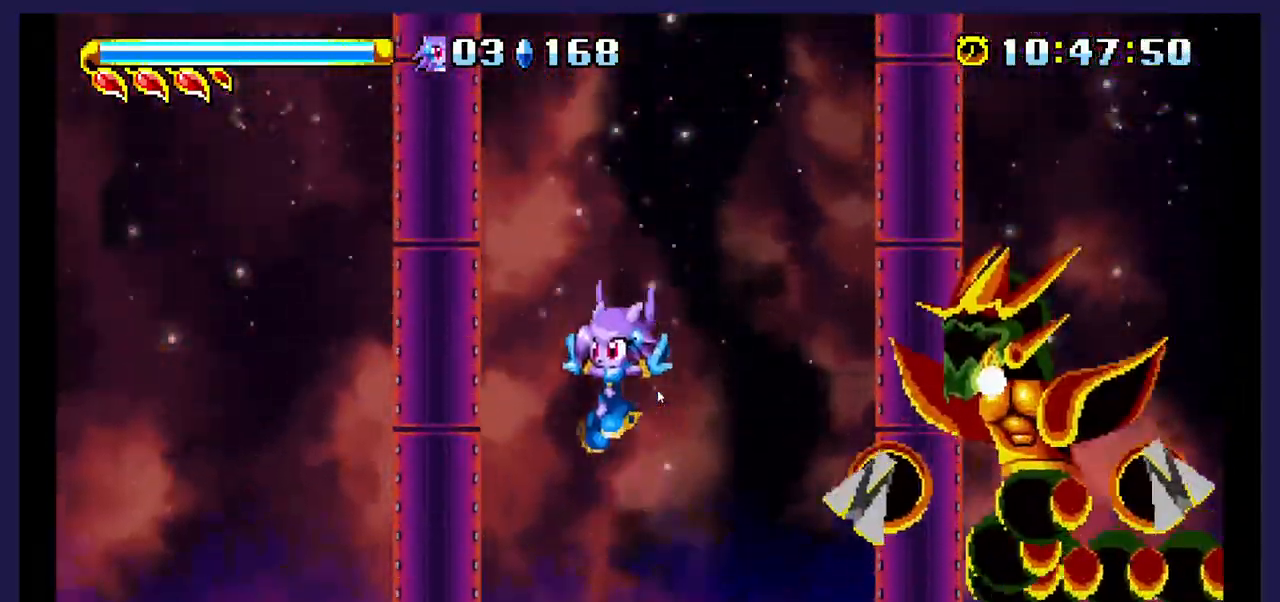
{"dt_ms": 500, "buttons": ["A", "DPAD_RIGHT"], "events": [[17, "DPAD_LEFT", "up"], [67, "DPAD_RIGHT", "down"], [300, "A", "down"]]}
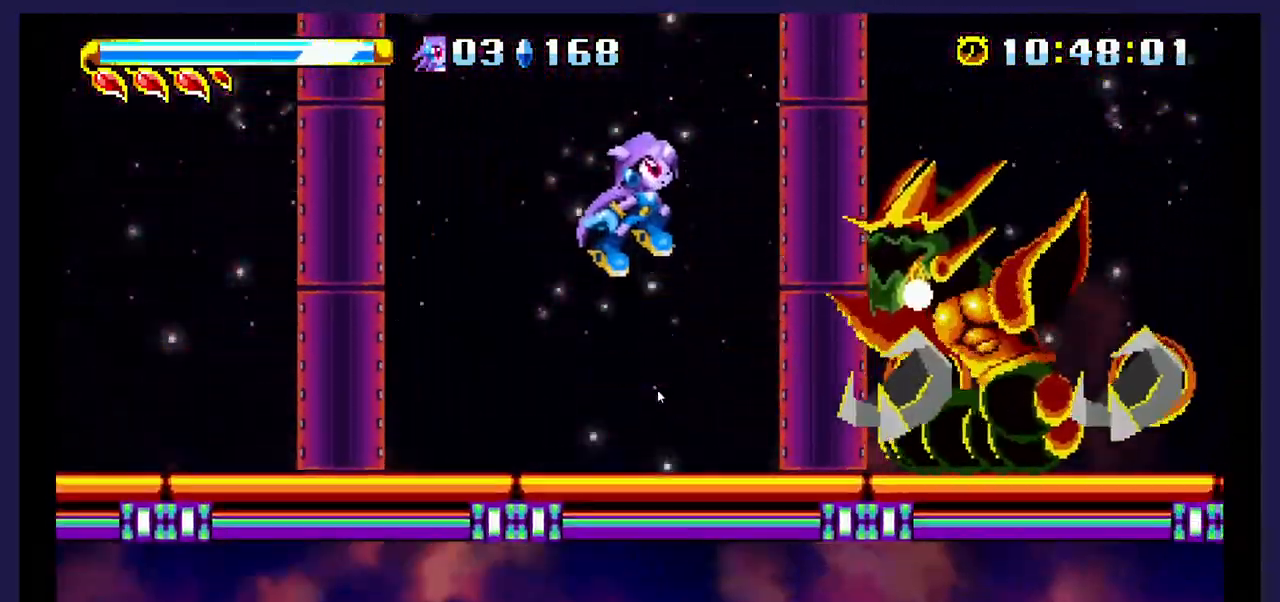
{"dt_ms": 500, "buttons": ["X"], "events": [[33, "A", "up"], [150, "X", "down"], [350, "DPAD_RIGHT", "up"]]}
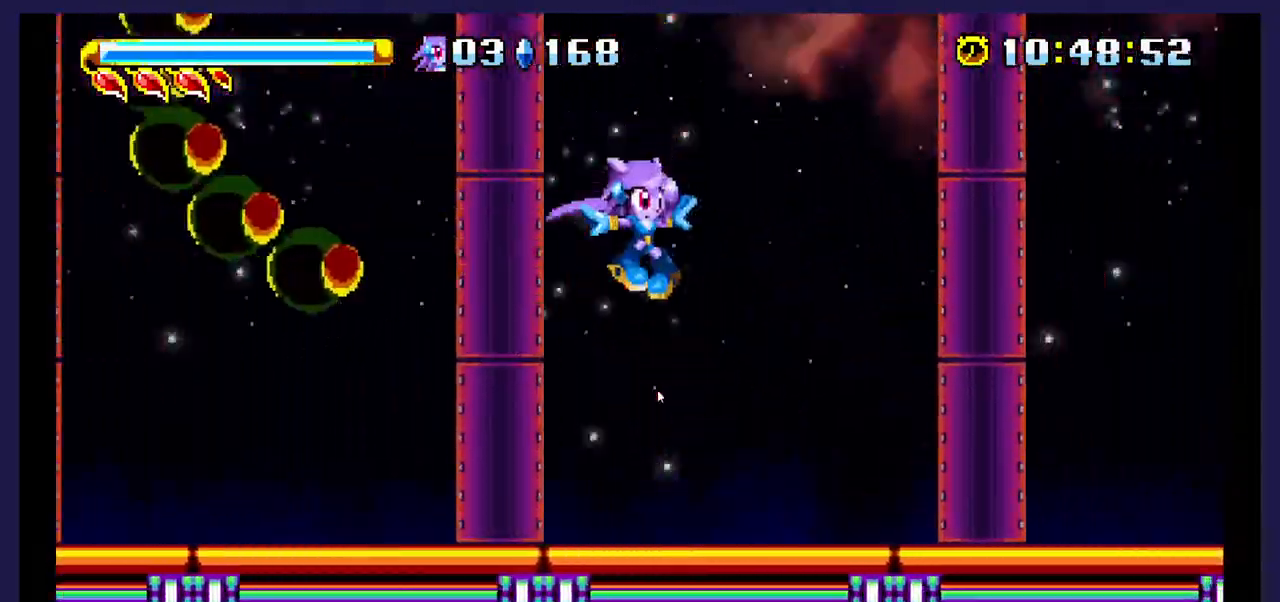
{"dt_ms": 500, "buttons": ["A", "DPAD_LEFT"]}
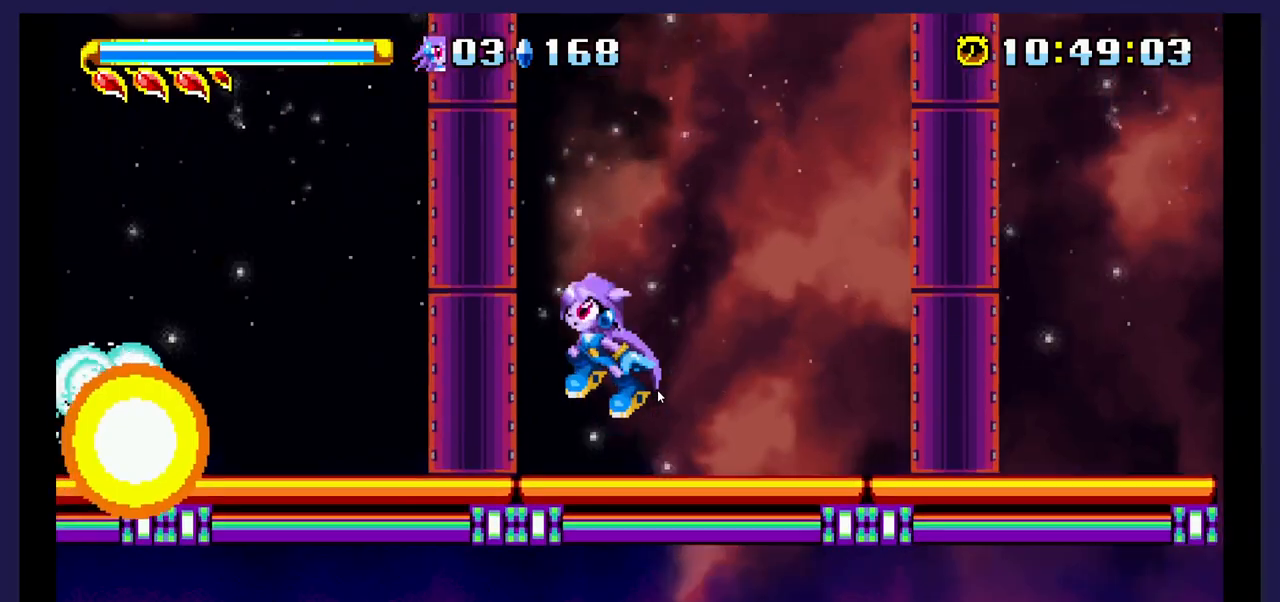
{"dt_ms": 500, "buttons": ["DPAD_RIGHT"], "events": [[133, "A", "up"], [267, "DPAD_LEFT", "up"], [317, "DPAD_RIGHT", "down"]]}
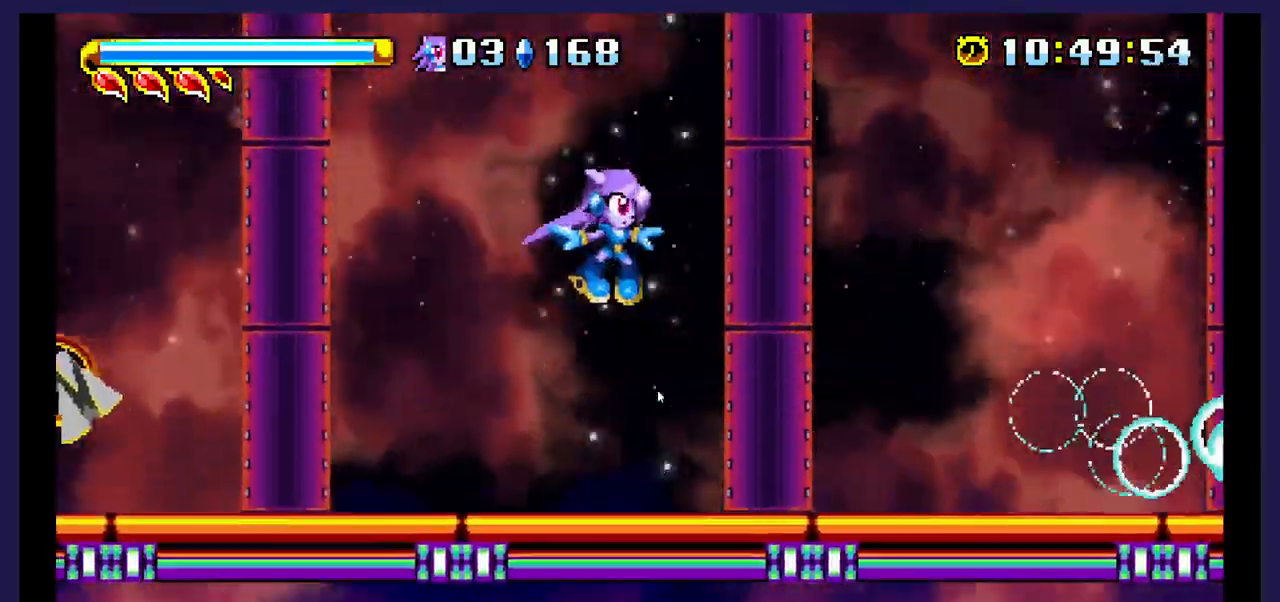
{"dt_ms": 500, "buttons": ["A", "DPAD_LEFT"], "events": [[33, "DPAD_RIGHT", "up"], [217, "DPAD_RIGHT", "down"], [367, "DPAD_RIGHT", "up"], [383, "A", "down"], [433, "DPAD_LEFT", "down"]]}
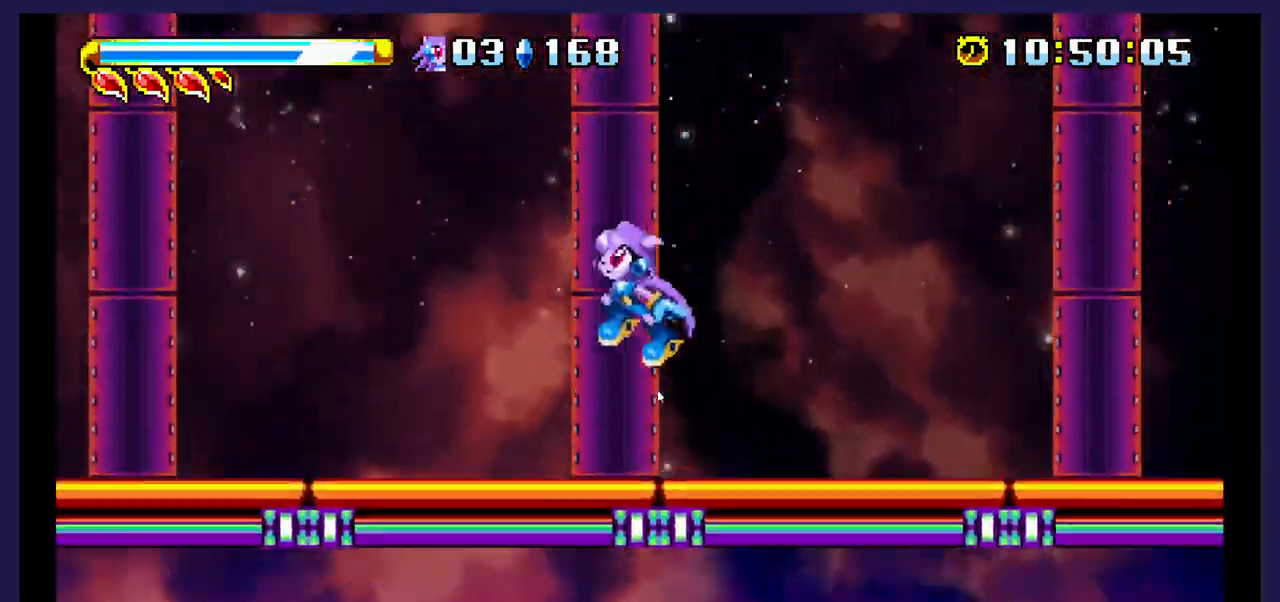
{"dt_ms": 500, "buttons": ["DPAD_RIGHT"], "events": [[183, "A", "up"], [317, "X", "down"], [350, "DPAD_LEFT", "up"], [400, "DPAD_RIGHT", "down"], [467, "X", "up"]]}
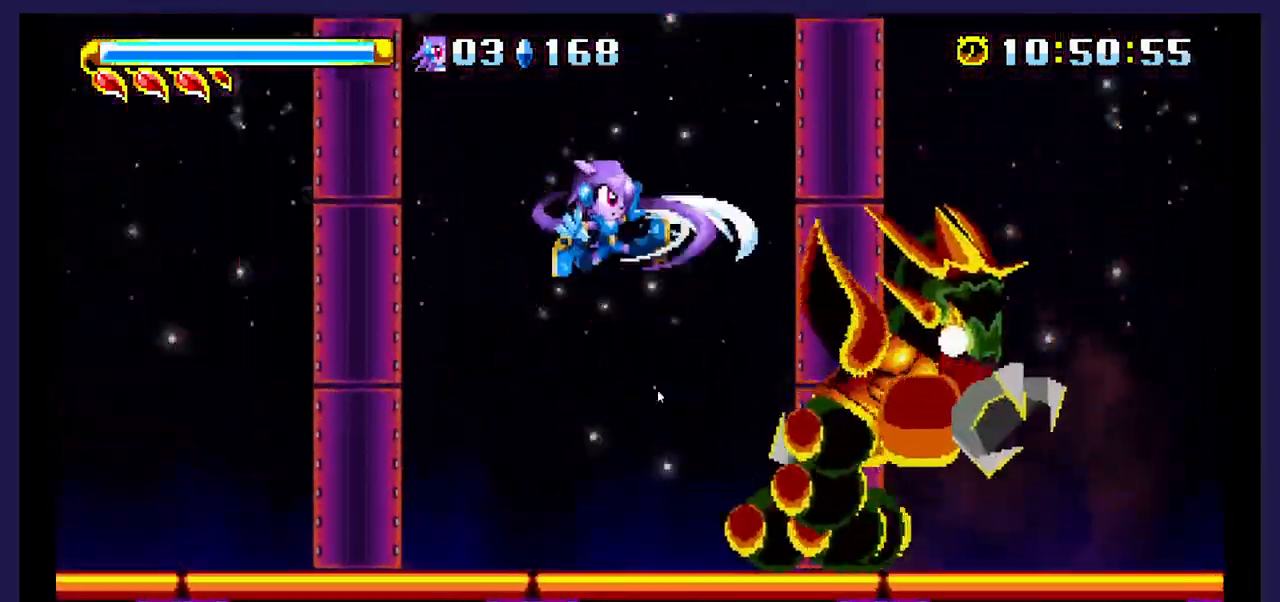
{"dt_ms": 500, "buttons": ["A"], "events": [[50, "X", "down"], [200, "X", "up"], [283, "DPAD_RIGHT", "up"], [400, "A", "down"]]}
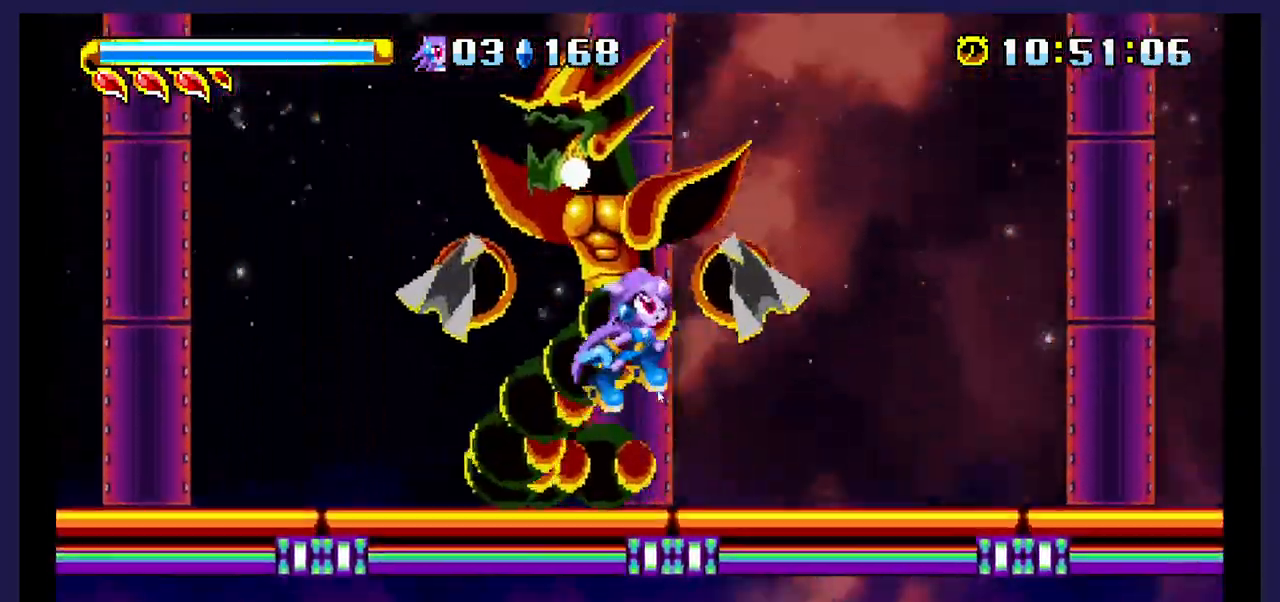
{"dt_ms": 500, "buttons": ["X"], "events": [[100, "DPAD_LEFT", "down"], [117, "A", "up"], [183, "X", "down"], [300, "DPAD_LEFT", "up"], [333, "DPAD_RIGHT", "down"], [333, "X", "up"], [383, "X", "down"], [467, "DPAD_RIGHT", "up"]]}
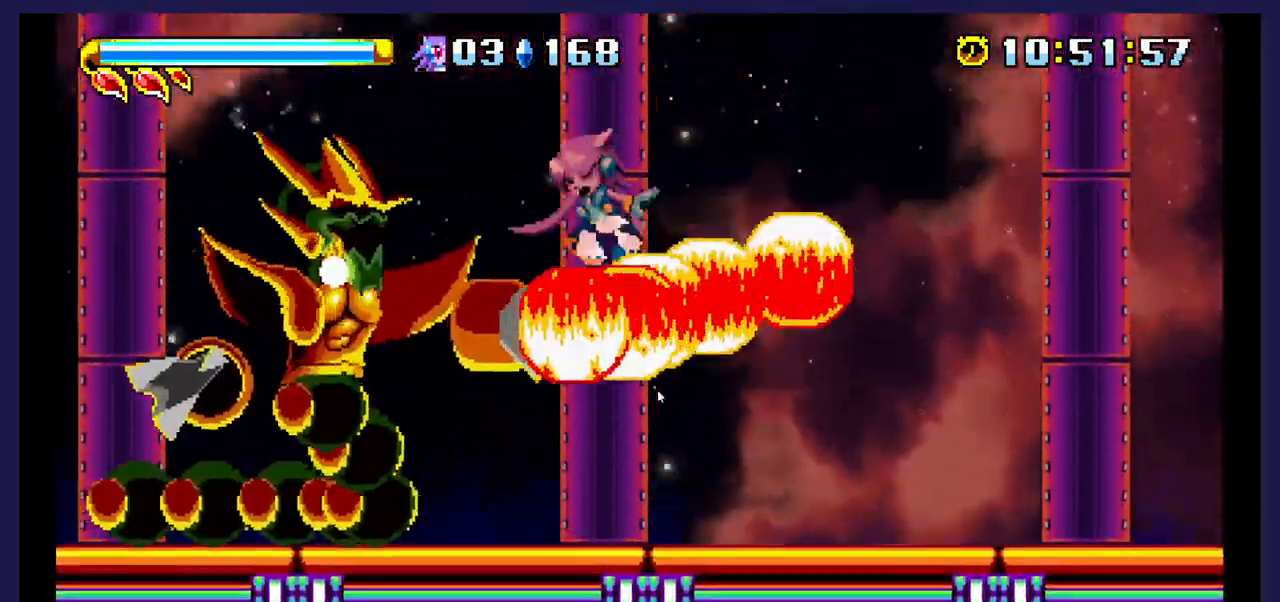
{"dt_ms": 1000, "buttons": ["A"]}
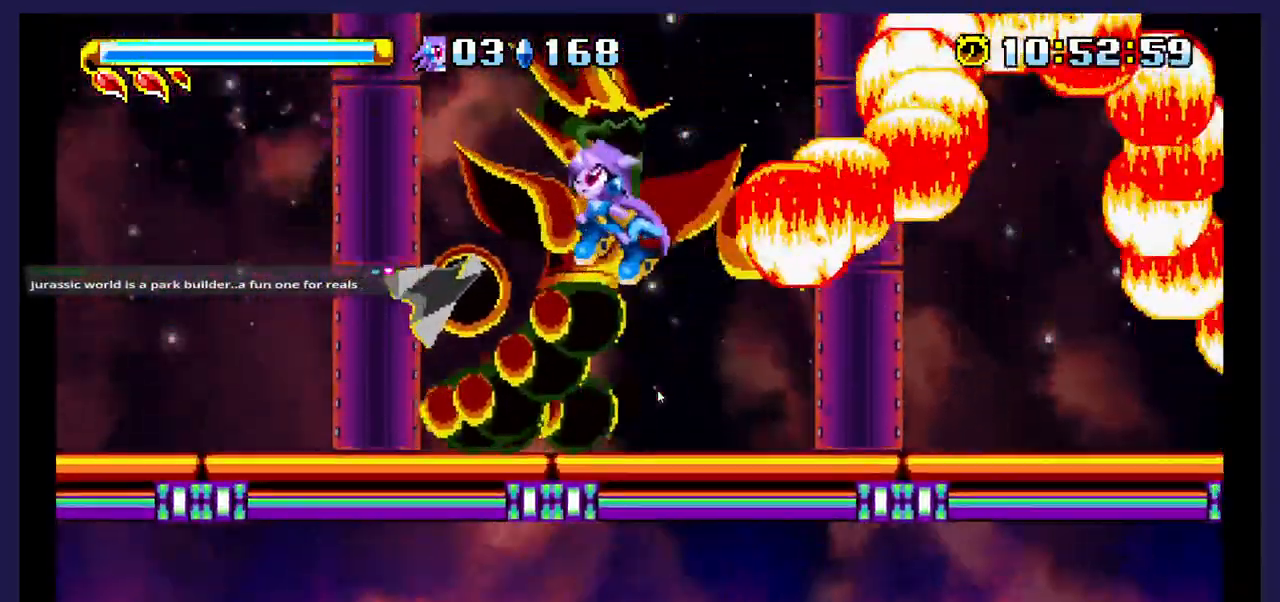
{"dt_ms": 500, "buttons": ["X", "DPAD_RIGHT"], "events": [[33, "A", "up"], [33, "X", "down"], [267, "DPAD_RIGHT", "down"]]}
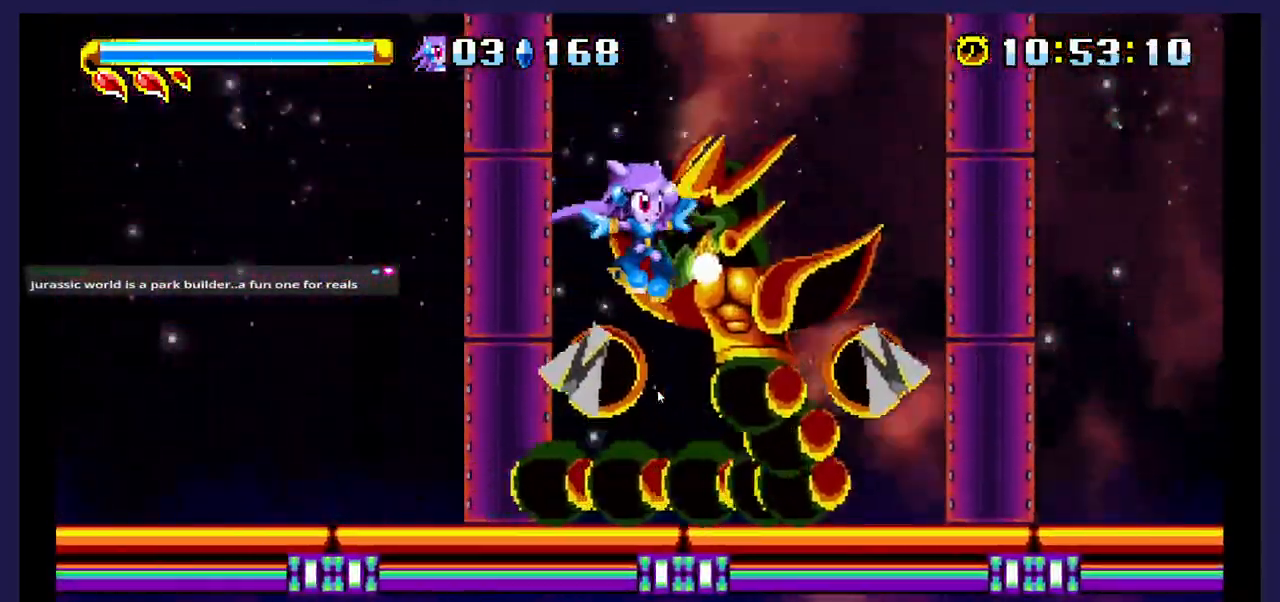
{"dt_ms": 500, "buttons": [], "events": [[150, "X", "up"], [200, "X", "down"], [317, "X", "up"], [450, "DPAD_RIGHT", "up"]]}
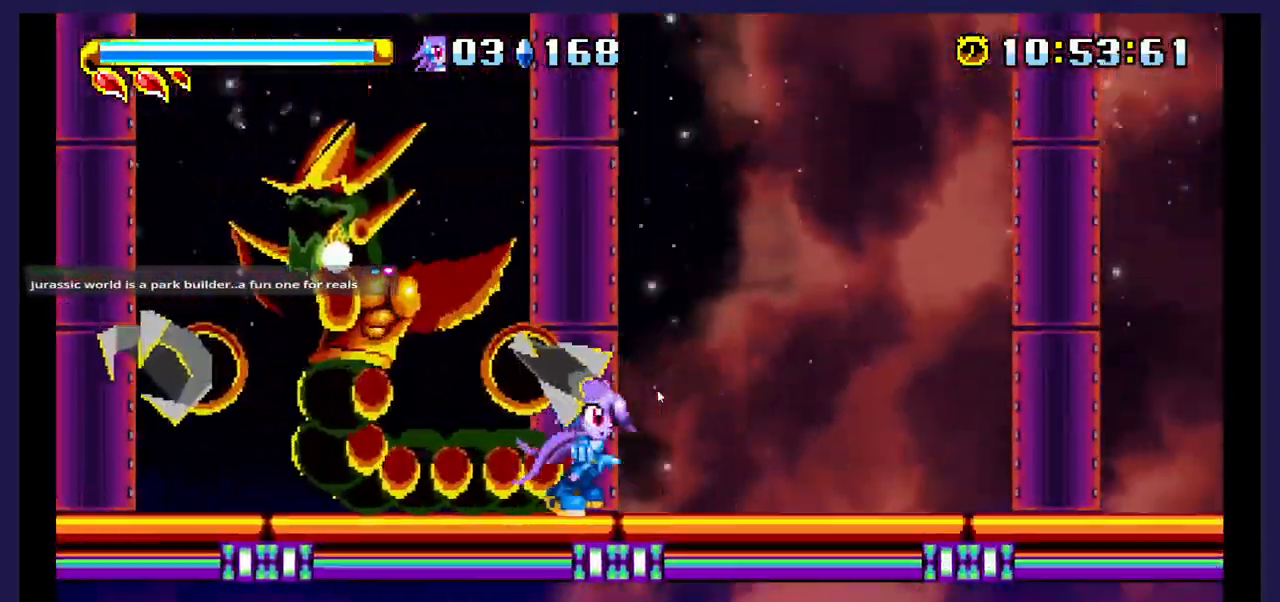
{"dt_ms": 500, "buttons": ["X", "DPAD_LEFT"], "events": [[17, "DPAD_LEFT", "down"], [83, "A", "down"], [317, "A", "up"], [400, "X", "down"]]}
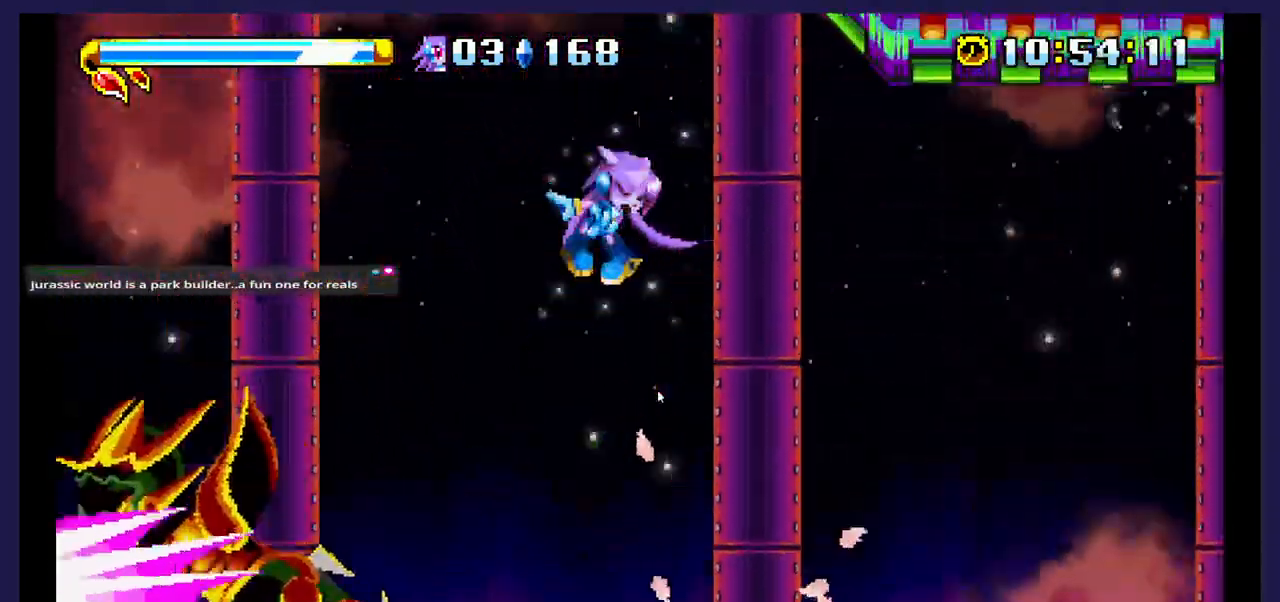
{"dt_ms": 500, "buttons": ["X"]}
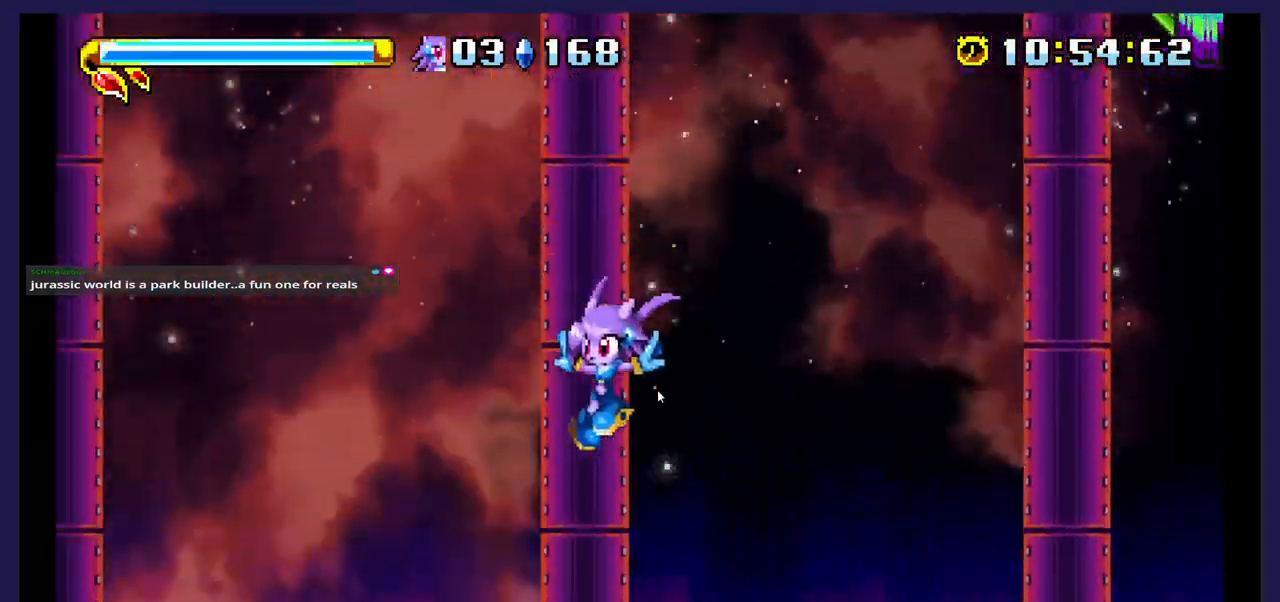
{"dt_ms": 500, "buttons": ["A", "DPAD_LEFT"], "events": [[17, "DPAD_LEFT", "down"], [367, "A", "down"], [367, "X", "up"]]}
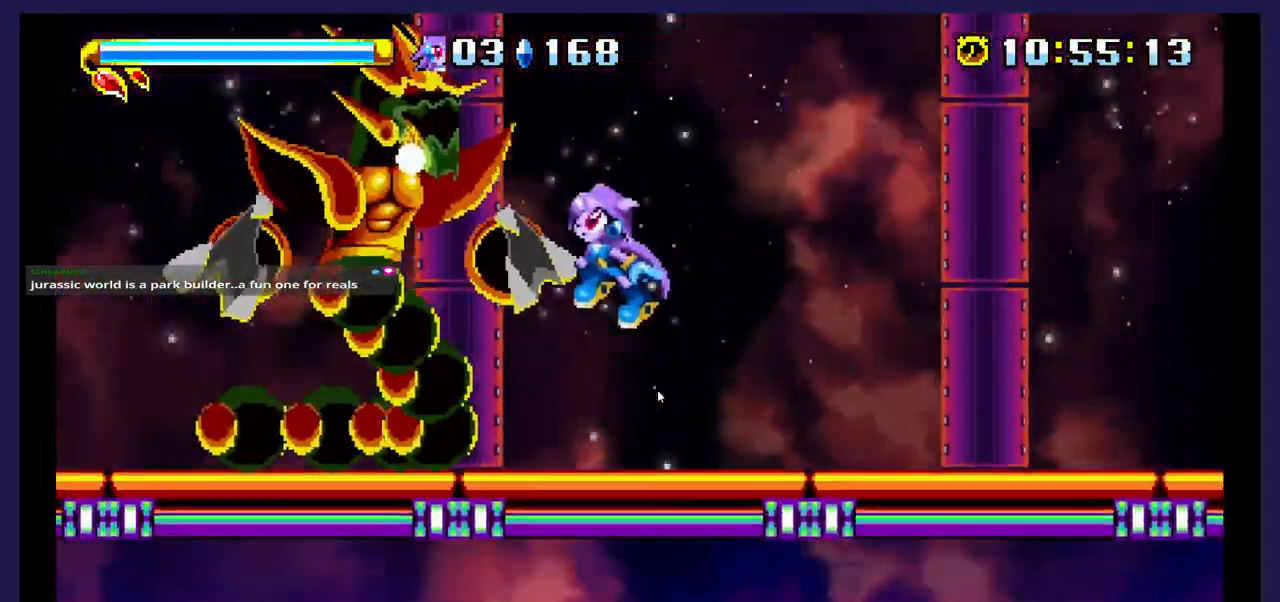
{"dt_ms": 500, "buttons": ["X", "DPAD_RIGHT"], "events": [[83, "A", "up"], [83, "X", "down"], [300, "DPAD_LEFT", "up"], [433, "DPAD_RIGHT", "down"]]}
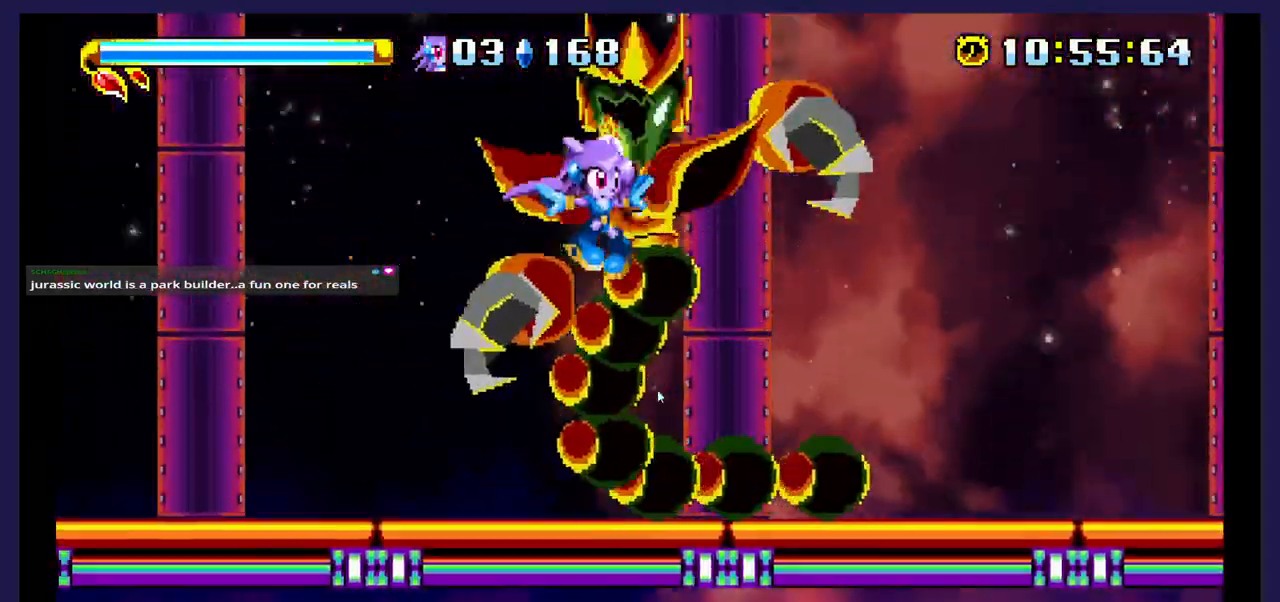
{"dt_ms": 500, "buttons": ["A"], "events": [[133, "DPAD_RIGHT", "up"], [217, "X", "up"], [500, "A", "down"]]}
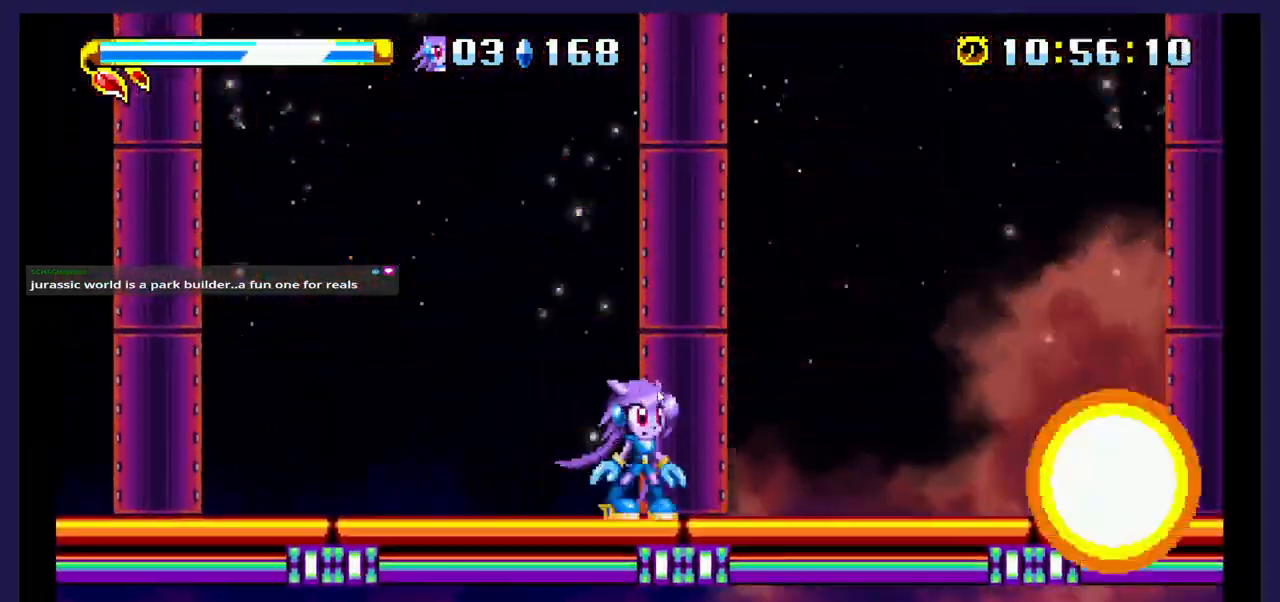
{"dt_ms": 500, "buttons": [], "events": [[67, "DPAD_RIGHT", "down"], [200, "A", "up"], [400, "DPAD_RIGHT", "up"]]}